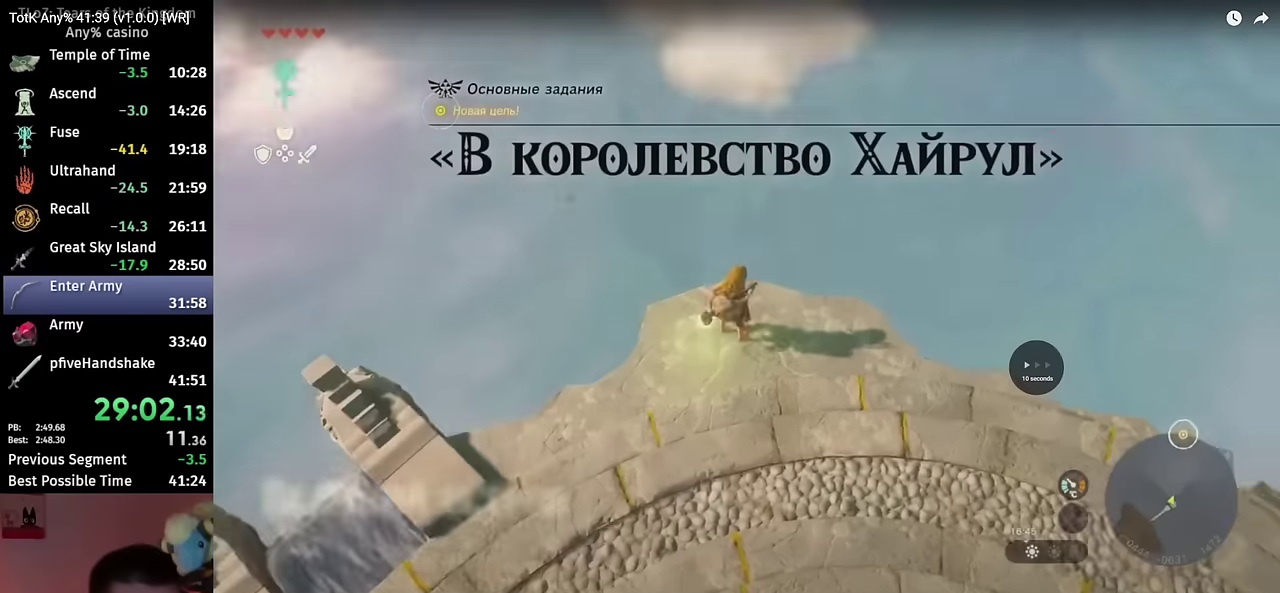
Gameplay with a controller (Nintendo layout); each line is a JSON object with the inputs held at the frame after it. "events" lists button and stick changes between this image and that frame as [ms after this image, input, new state], when the widget could be followed in between. This overlay highlights the sticks when they move; stick clicks (L3 R3) are not distinguishable. Not read: HOME L3 R3.
{"buttons": [], "left_stick": "center", "right_stick": "center", "events": [[150, "left_stick", "up"], [267, "X", "down"], [367, "X", "up"], [417, "L2", "up"], [450, "left_stick", "center"]]}
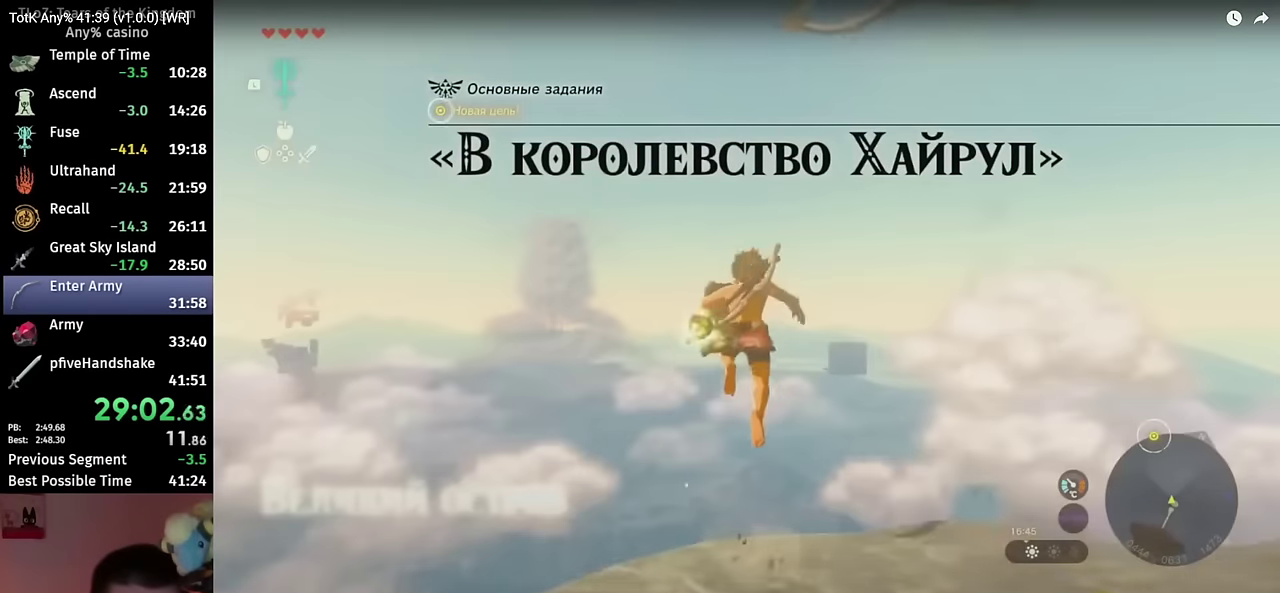
{"buttons": [], "left_stick": "center", "right_stick": "center", "events": []}
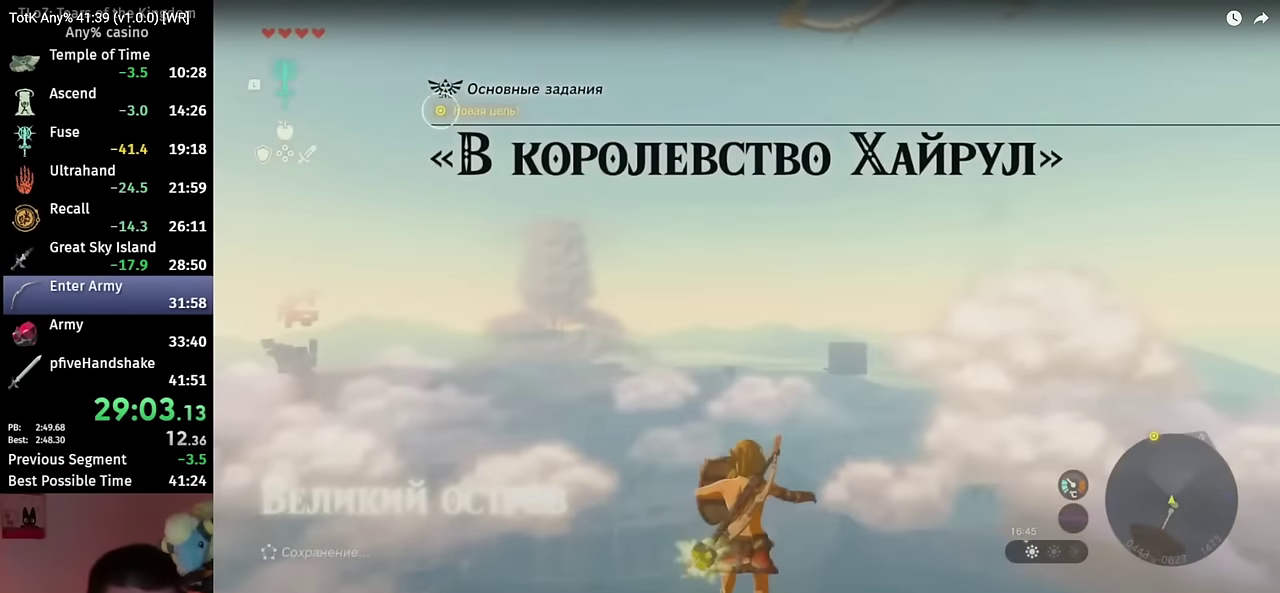
{"buttons": ["X"], "left_stick": "center", "right_stick": "center", "events": [[417, "X", "down"]]}
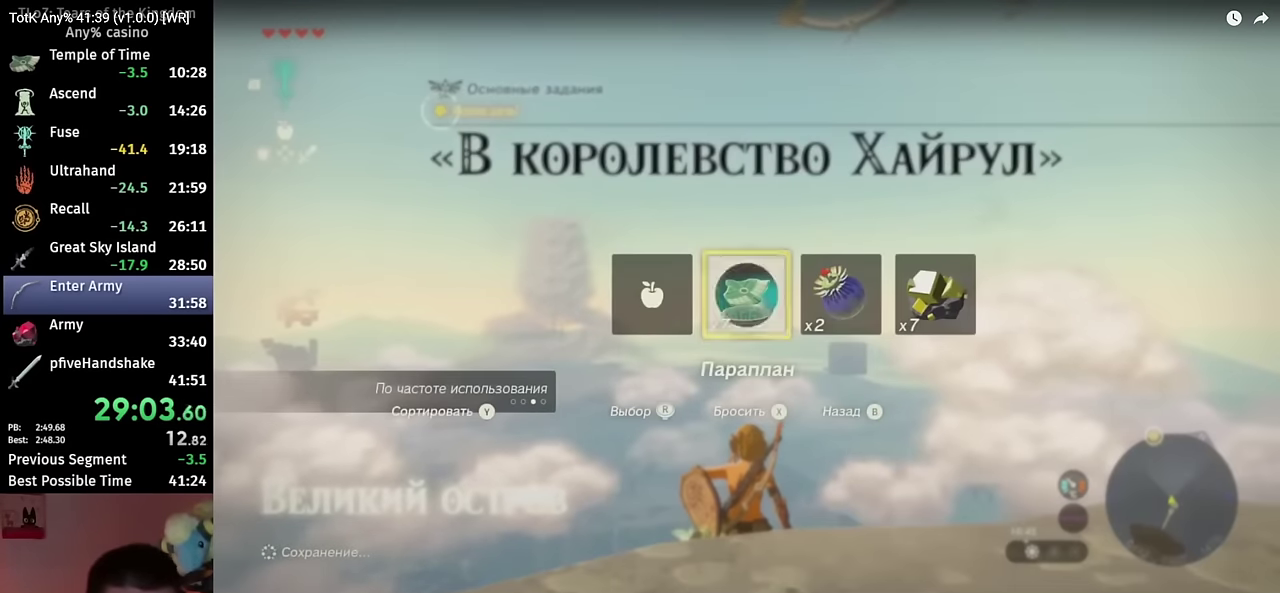
{"buttons": ["L2"], "left_stick": "up", "right_stick": "center", "events": [[50, "X", "up"], [467, "L2", "down"], [500, "left_stick", "up"]]}
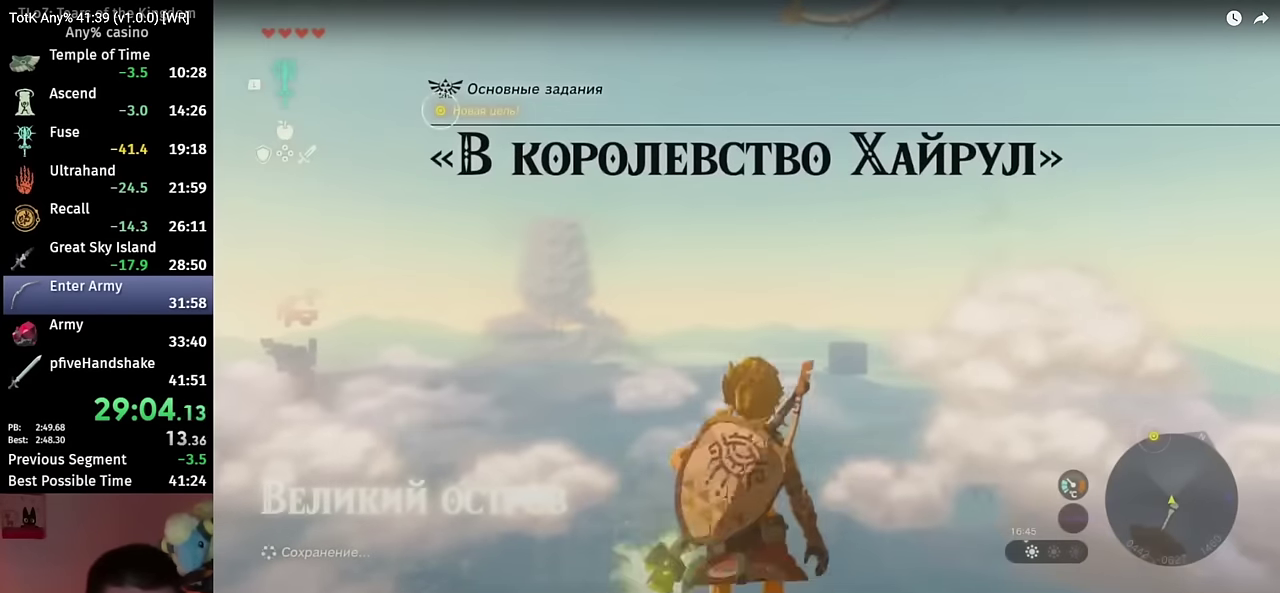
{"buttons": [], "left_stick": "up", "right_stick": "center", "events": [[67, "A", "down"], [167, "A", "up"], [217, "L2", "up"], [250, "right_stick", "down"], [317, "right_stick", "down-left"], [367, "right_stick", "center"]]}